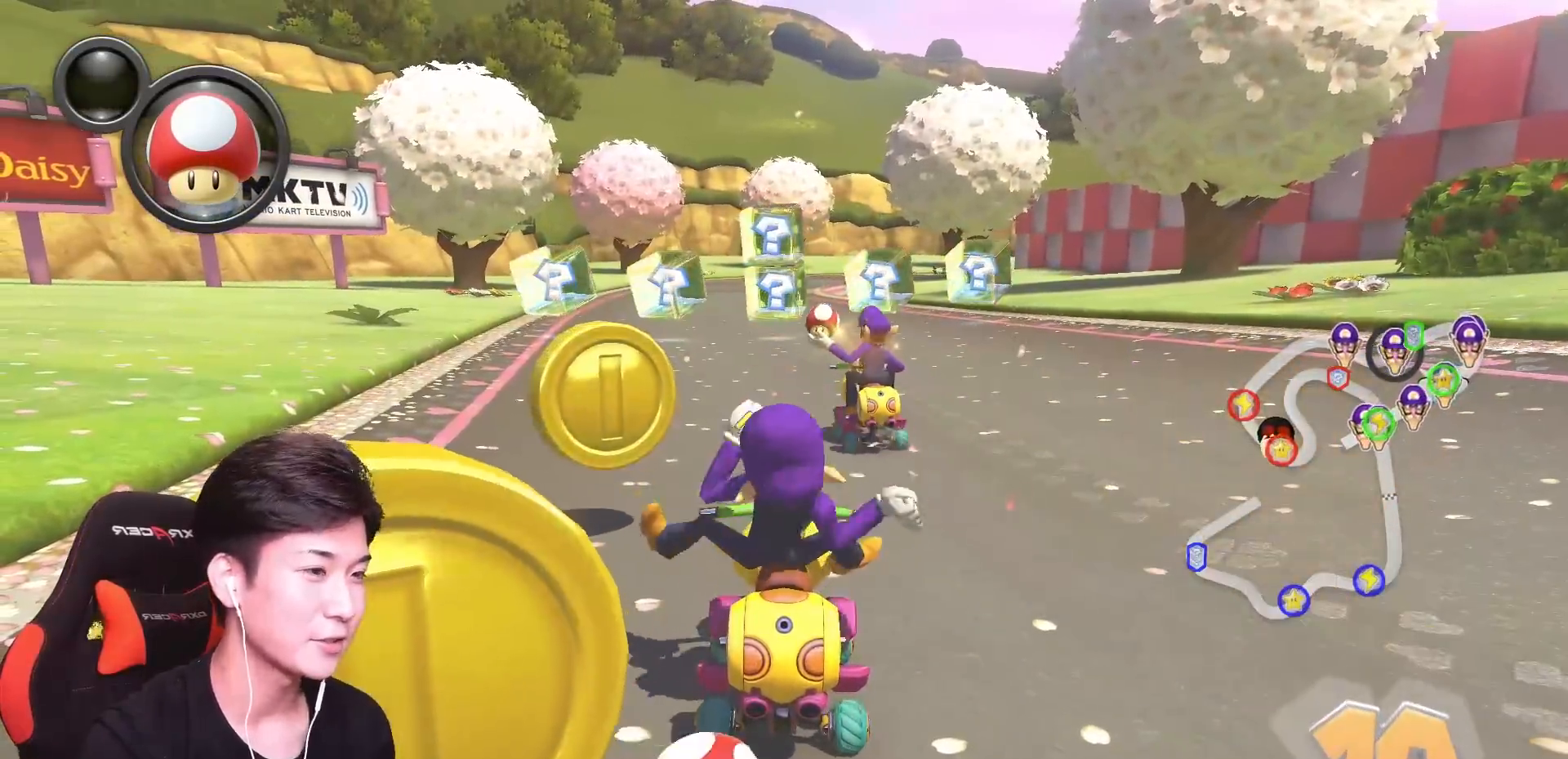
Gameplay with a controller (Nintendo layout); each line is a JSON object with the inputs held at the frame after it. "events" lists button and stick changes between this image and that frame as [ms after this image, input, new state], when the widget could be followed in between. Not read: DPAD_DOWN DPAD_LEFT DPAD_RIGHT L2 L3 R2 R3 SELECT START right_stick.
{"buttons": ["A", "R1"], "left_stick": "center", "events": [[167, "left_stick", "right"], [401, "left_stick", "center"], [434, "A", "down"], [451, "B", "up"], [501, "R1", "down"]]}
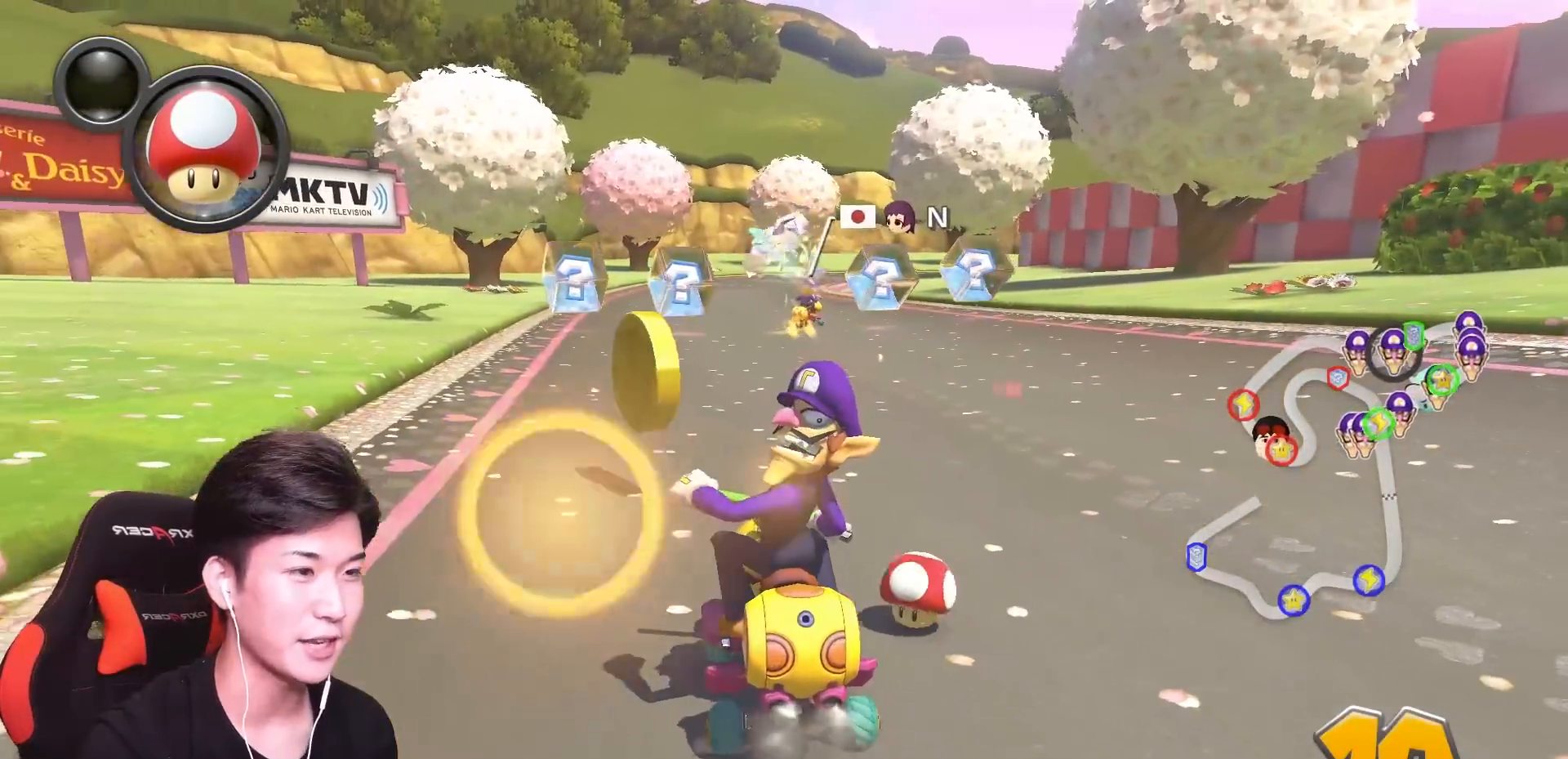
{"buttons": ["A"], "left_stick": "right", "events": [[167, "R1", "up"], [317, "left_stick", "right"], [350, "L1", "down"], [484, "L1", "up"]]}
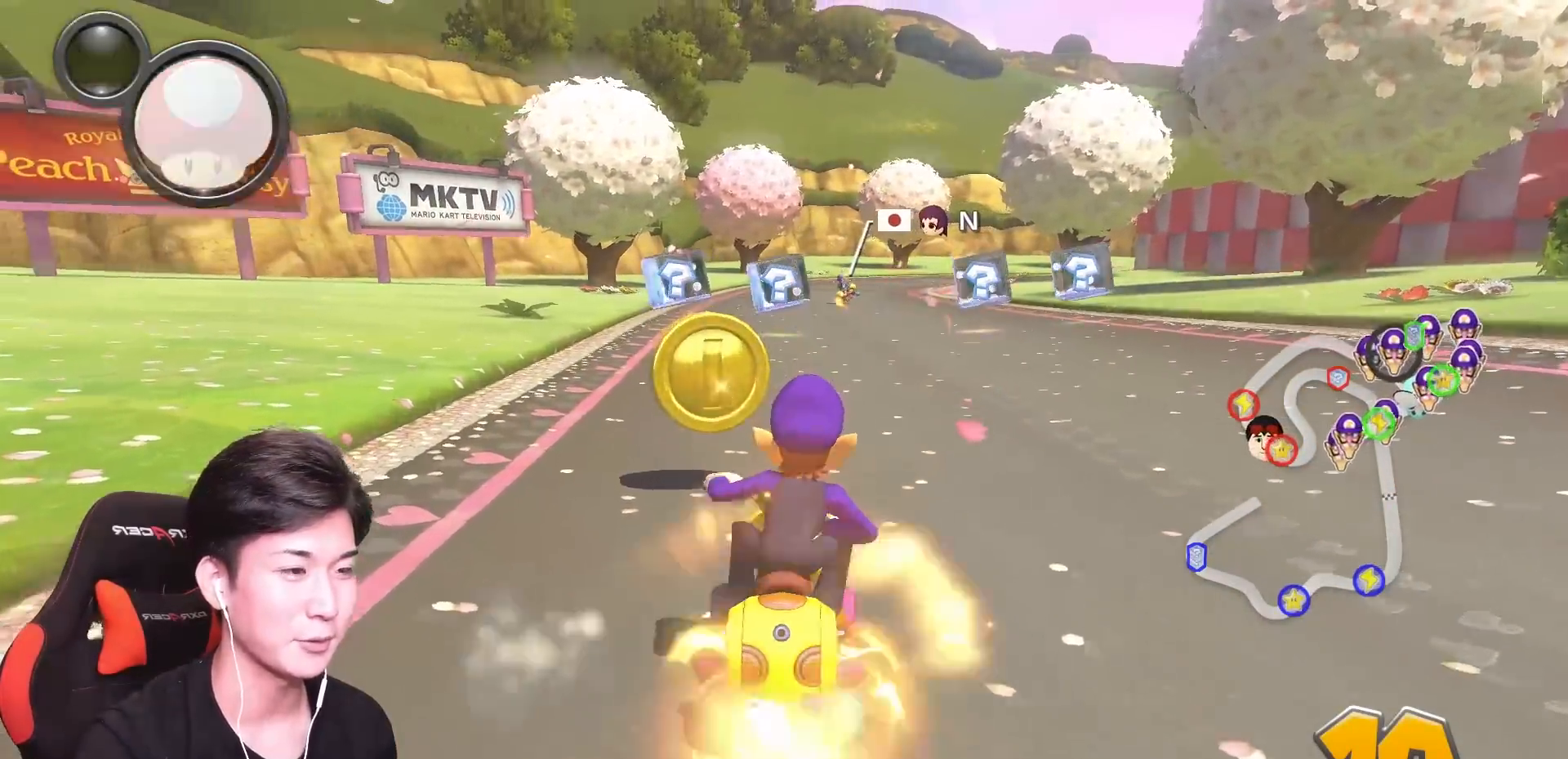
{"buttons": ["A", "R1"], "left_stick": "up-right", "events": [[184, "left_stick", "left"], [367, "R1", "down"], [384, "left_stick", "right"], [451, "left_stick", "up-right"]]}
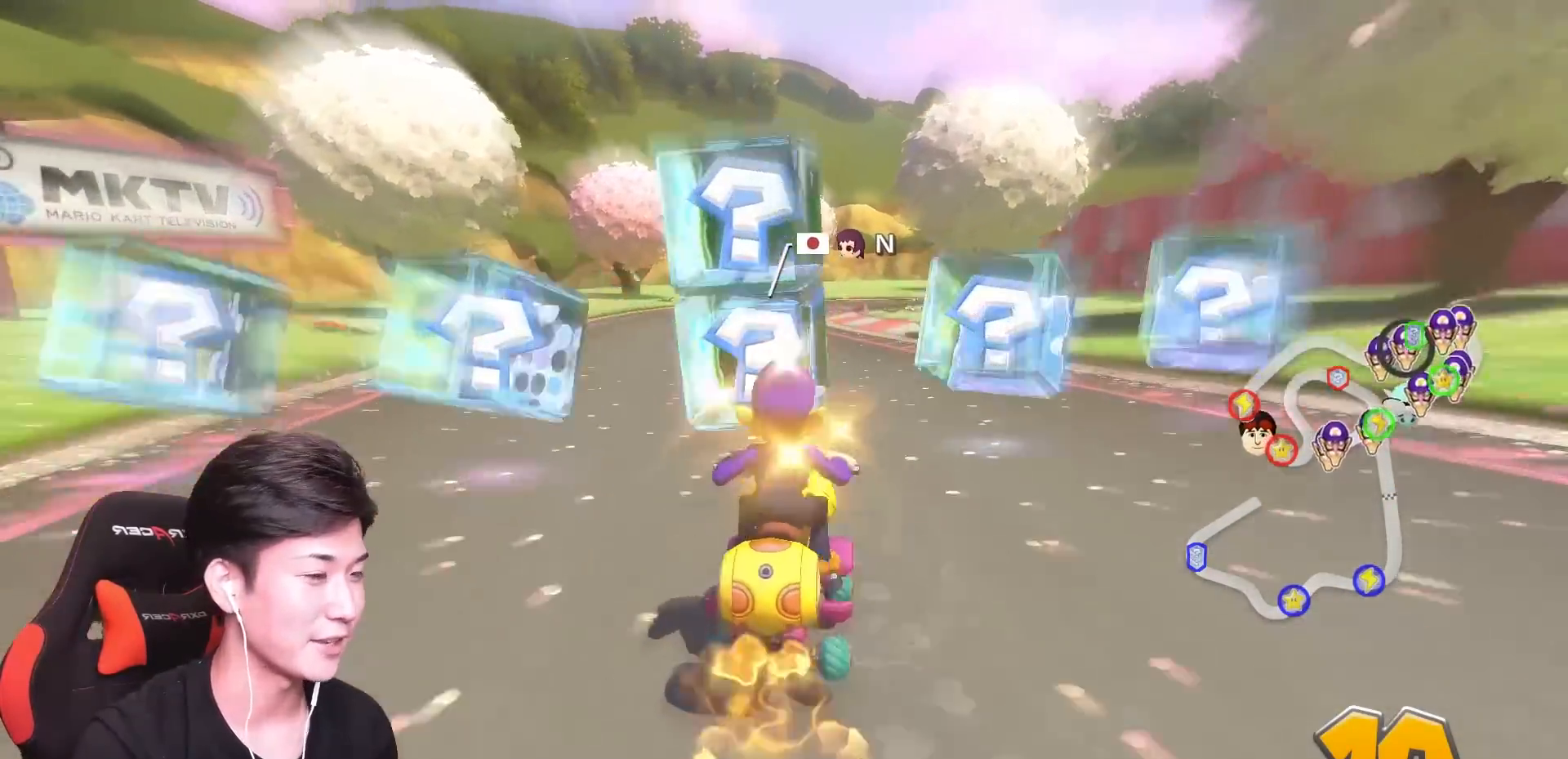
{"buttons": ["A", "R1"], "left_stick": "up-left", "events": [[350, "left_stick", "up-left"]]}
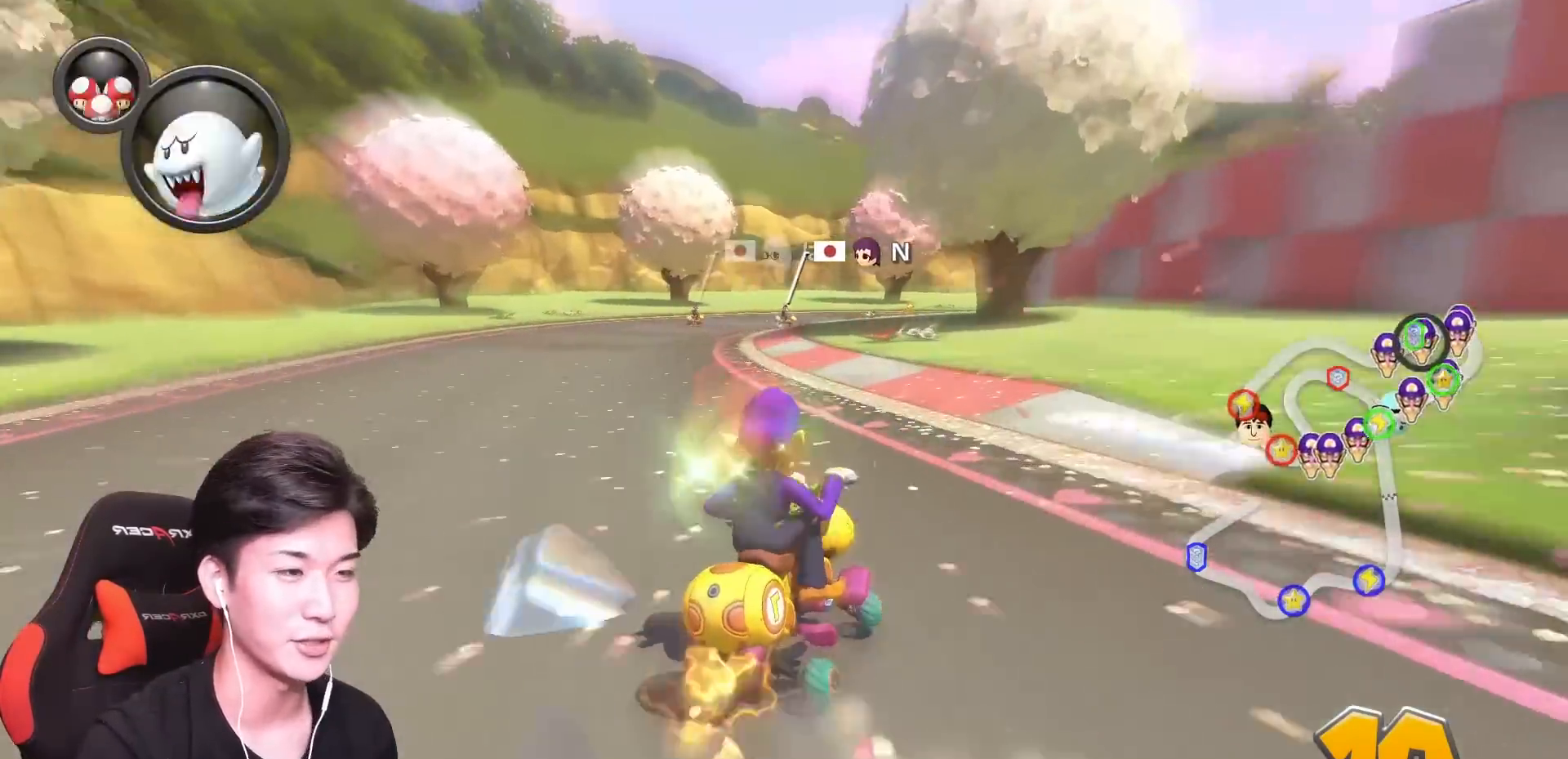
{"buttons": ["A", "R1"], "left_stick": "up-right", "events": [[334, "left_stick", "right"], [451, "left_stick", "up-right"]]}
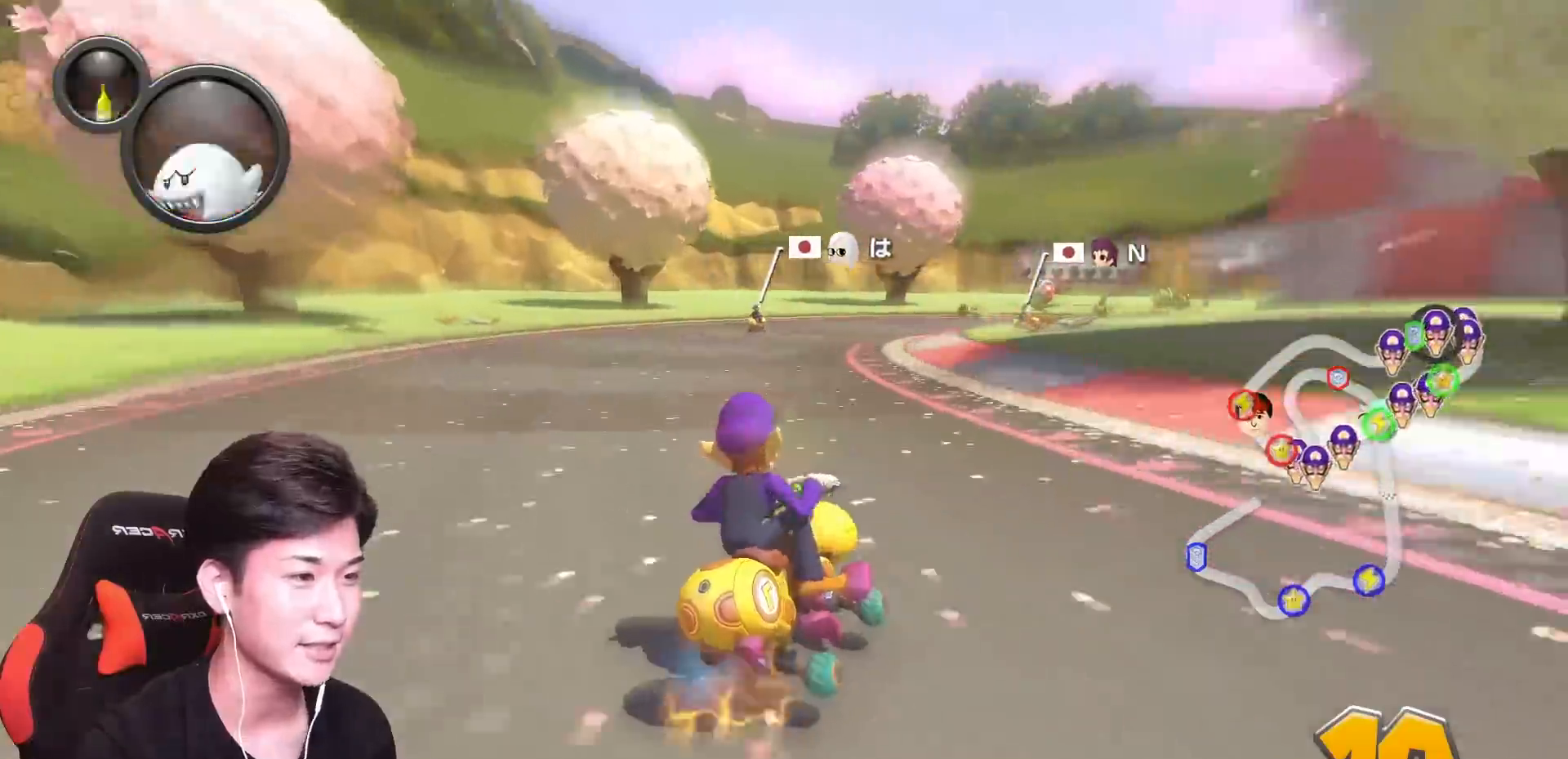
{"buttons": ["A", "R1"], "left_stick": "up-right", "events": []}
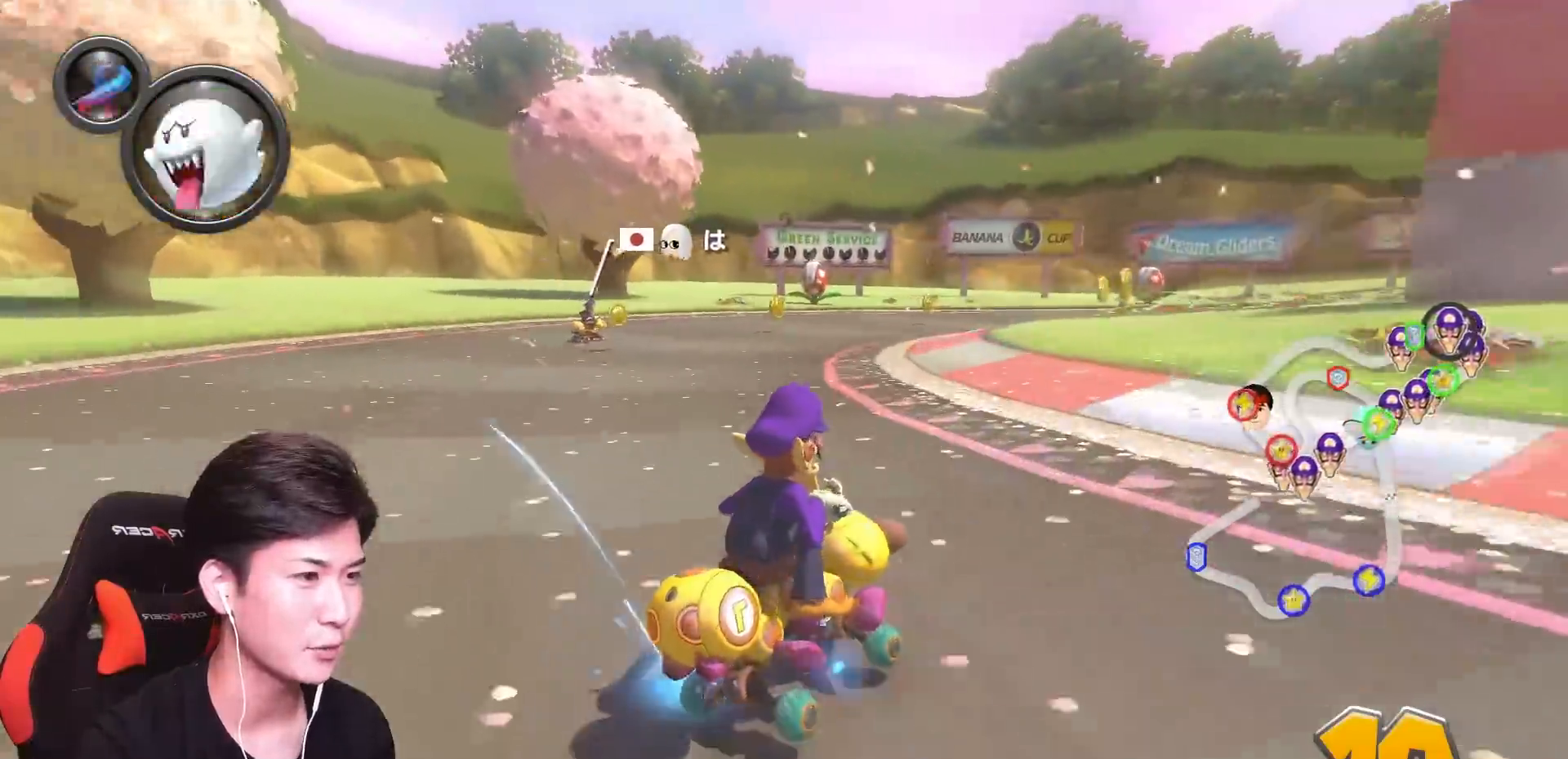
{"buttons": ["A", "R1"], "left_stick": "right", "events": [[167, "left_stick", "right"]]}
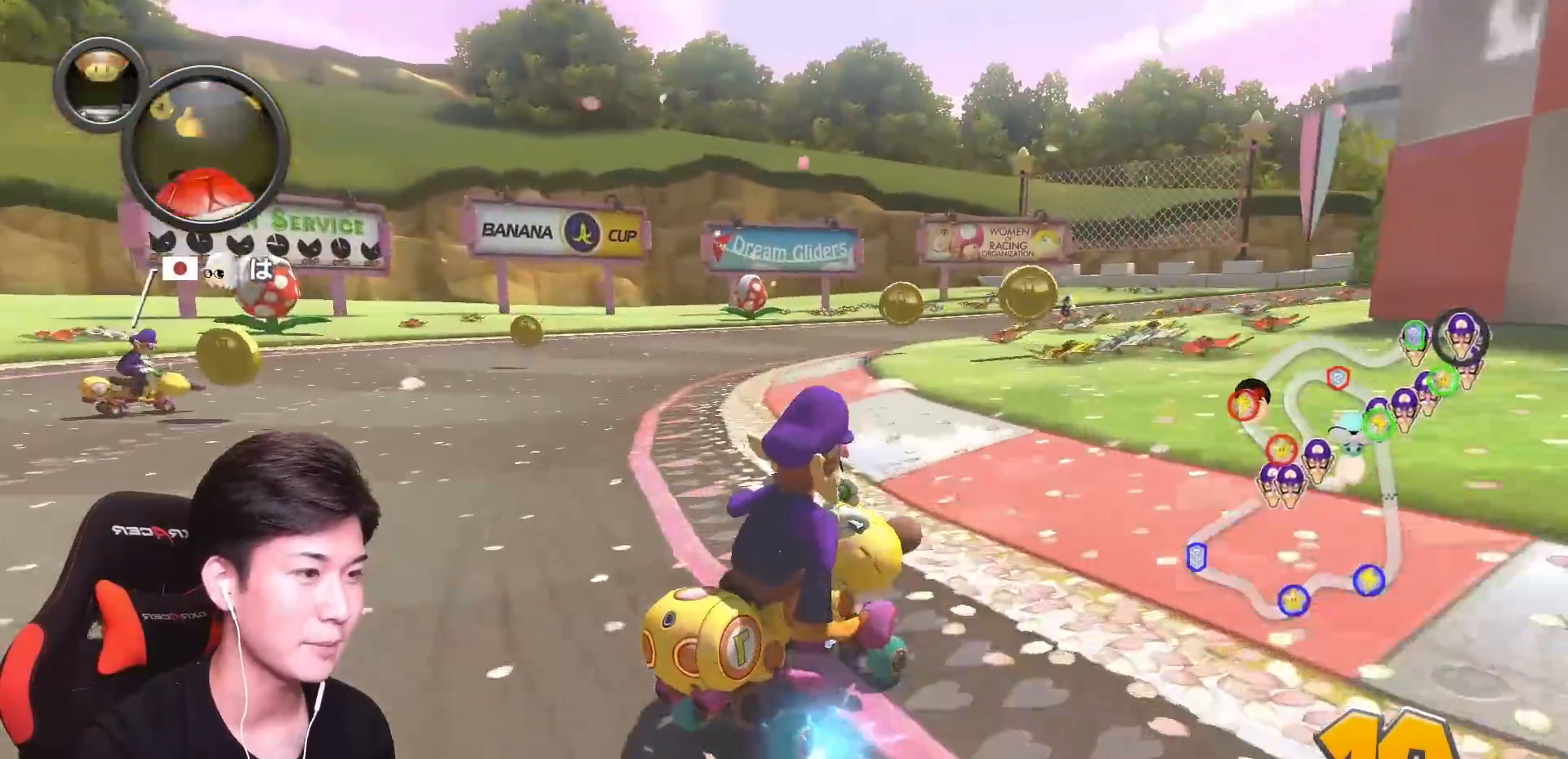
{"buttons": ["A", "R1"], "left_stick": "right", "events": [[34, "L1", "down"], [167, "left_stick", "up-left"], [184, "L1", "up"], [317, "left_stick", "right"], [384, "R1", "up"], [467, "R1", "down"]]}
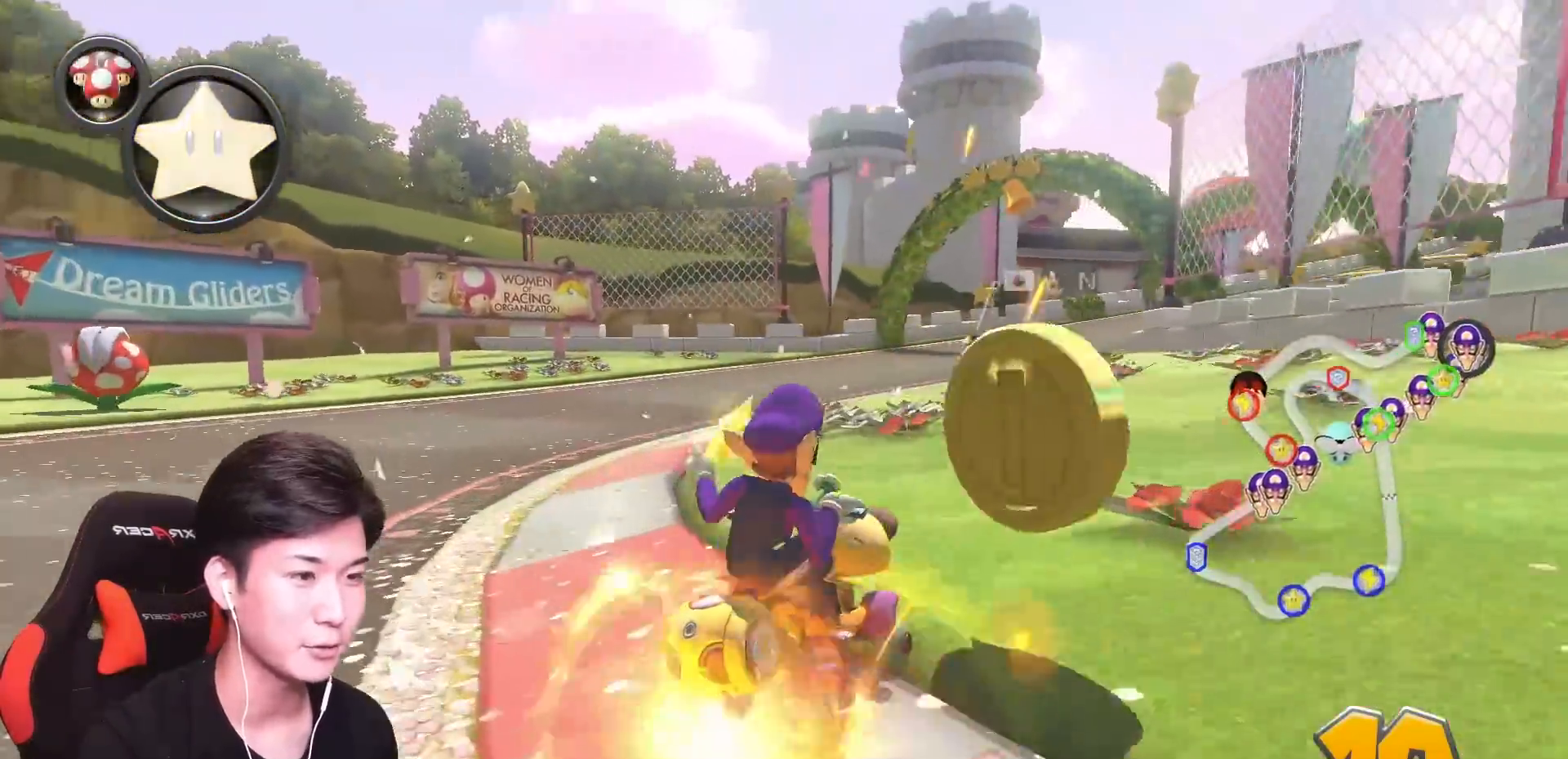
{"buttons": ["A", "R1"], "left_stick": "up-right", "events": [[500, "left_stick", "up-right"]]}
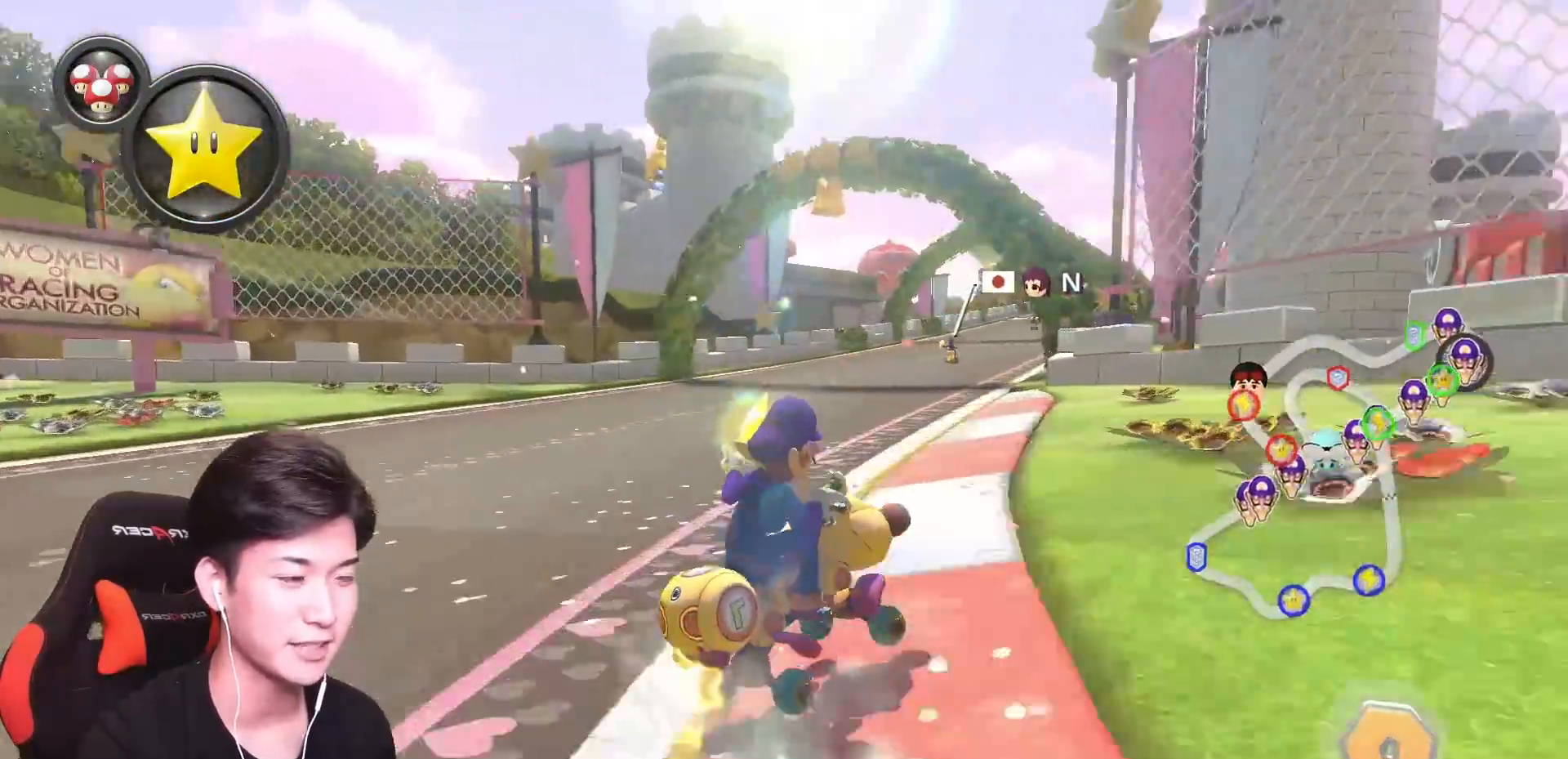
{"buttons": ["A", "R1"], "left_stick": "up-left", "events": [[250, "left_stick", "up-left"]]}
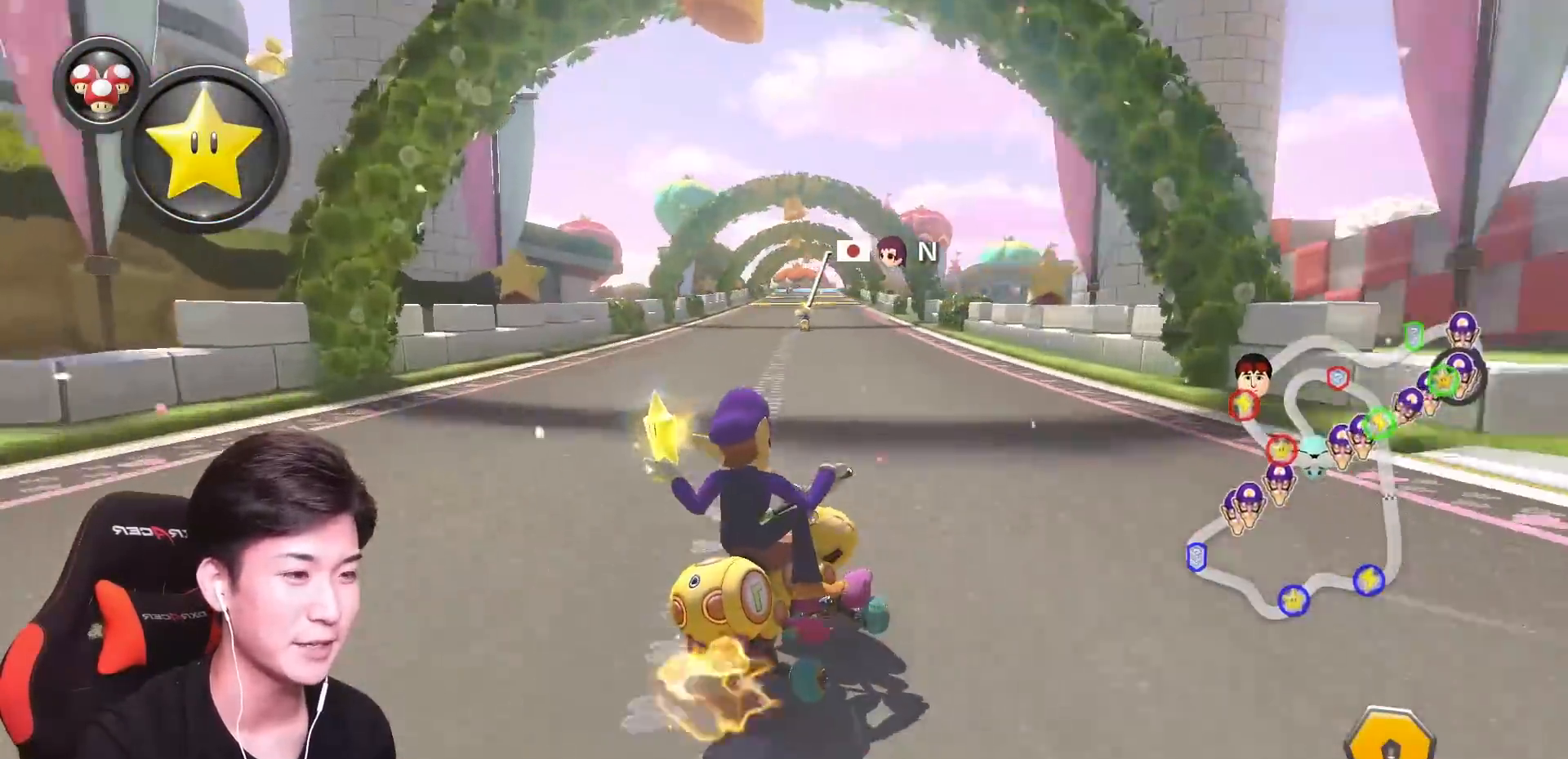
{"buttons": ["A", "R1"], "left_stick": "up-left", "events": []}
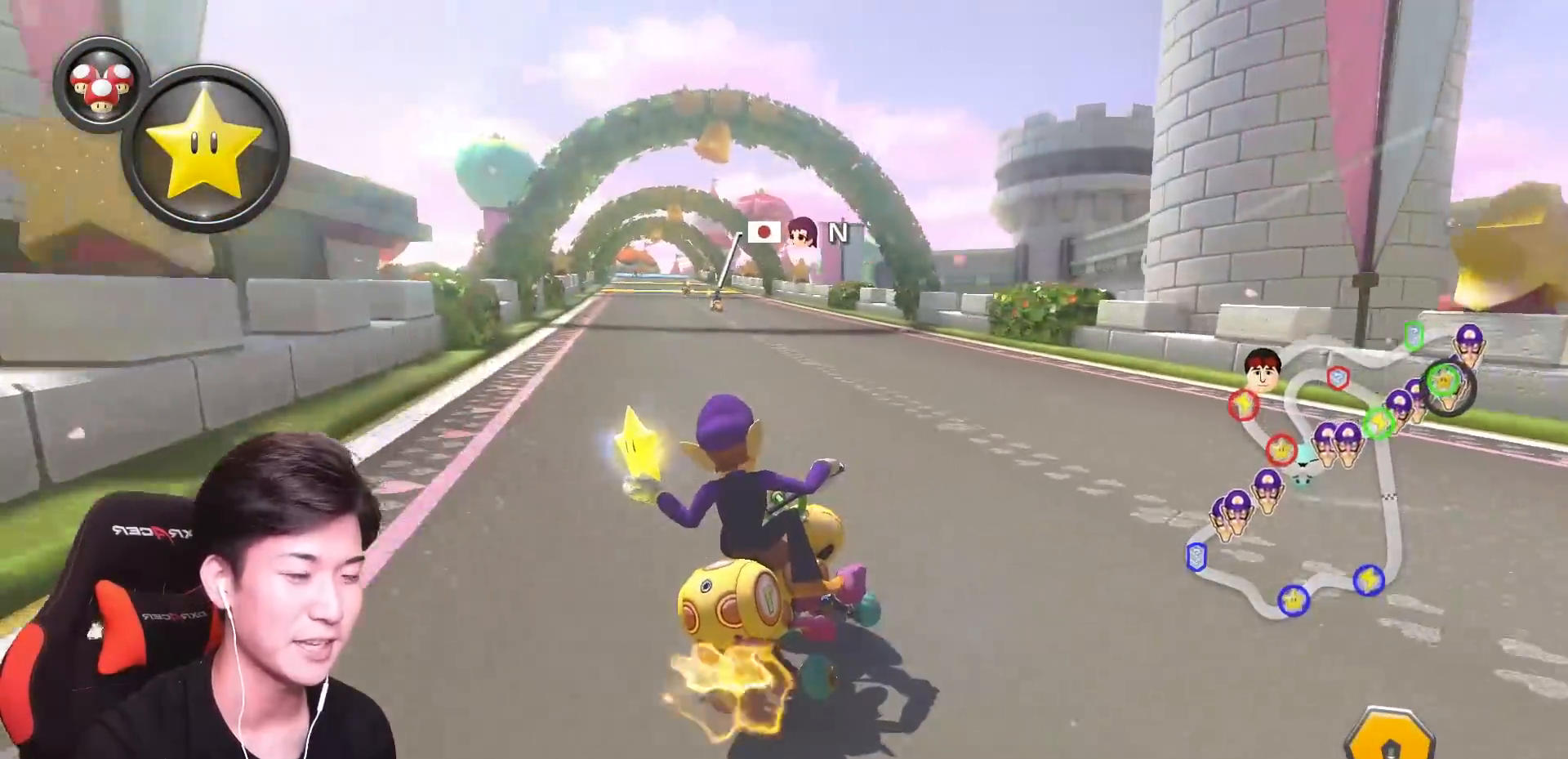
{"buttons": ["A", "R1"], "left_stick": "up-left", "events": [[401, "R1", "up"], [451, "R1", "down"]]}
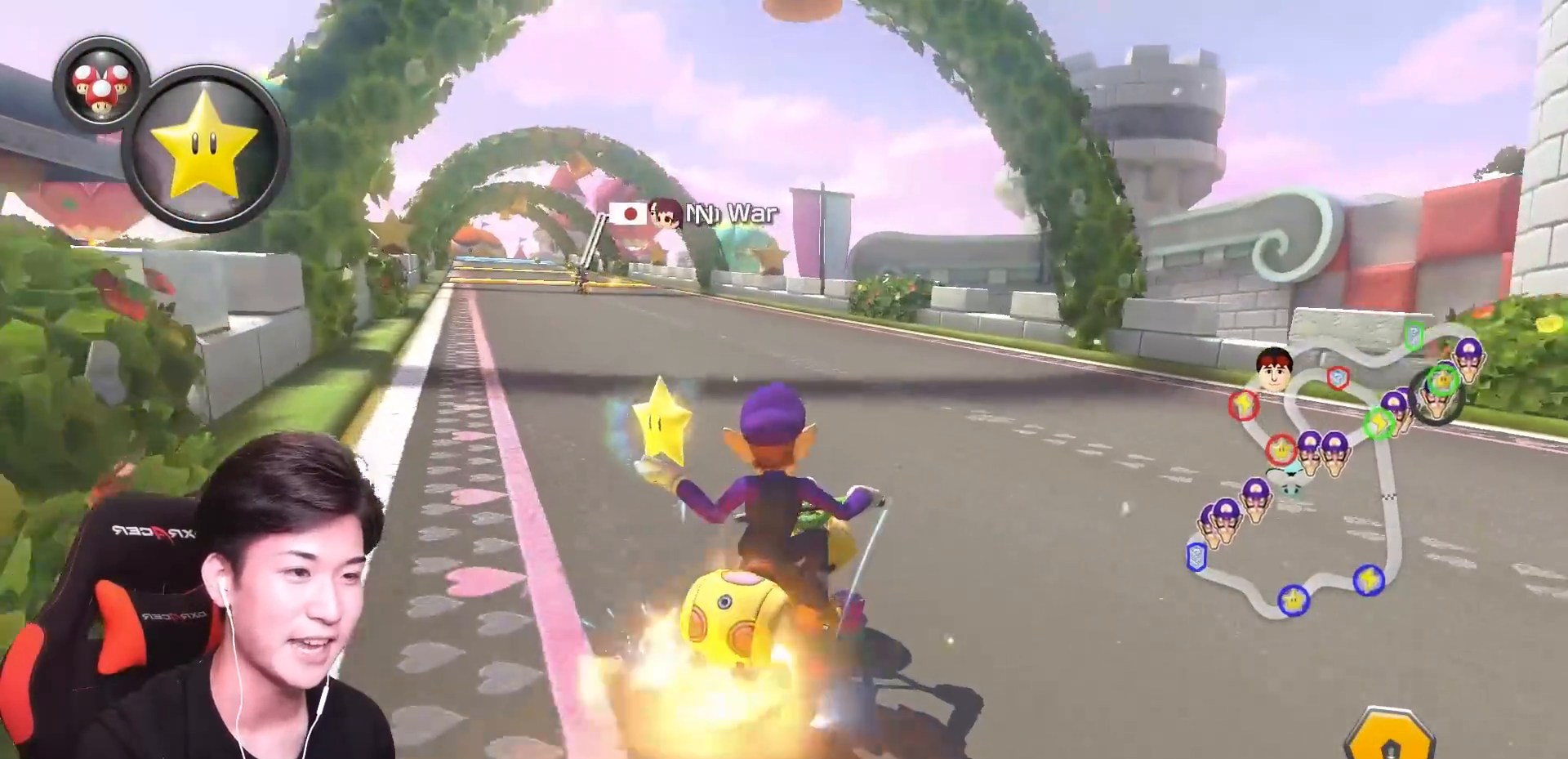
{"buttons": ["A"], "left_stick": "center", "events": [[133, "R1", "up"], [467, "left_stick", "center"]]}
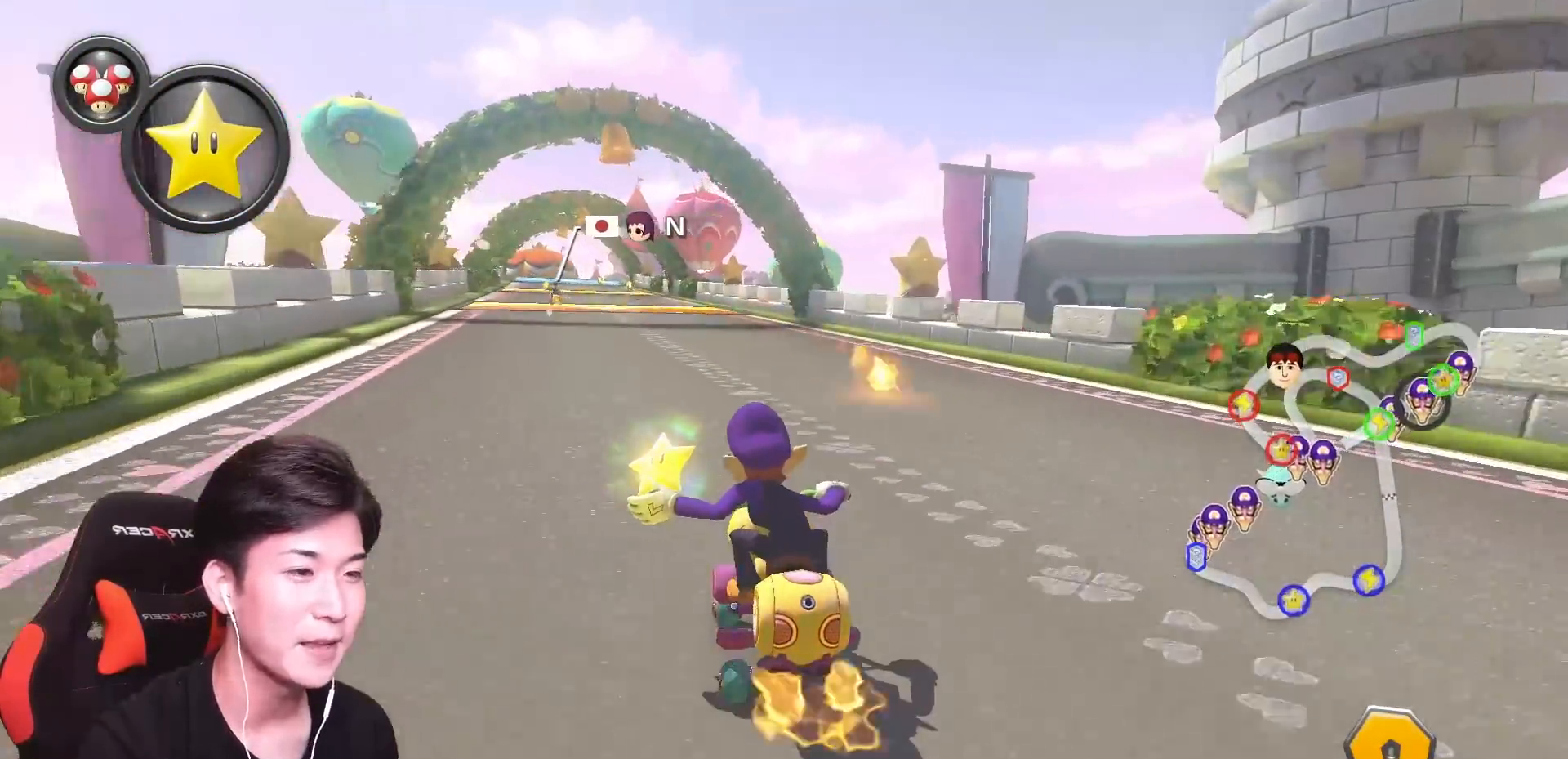
{"buttons": ["A"], "left_stick": "left", "events": [[351, "left_stick", "left"]]}
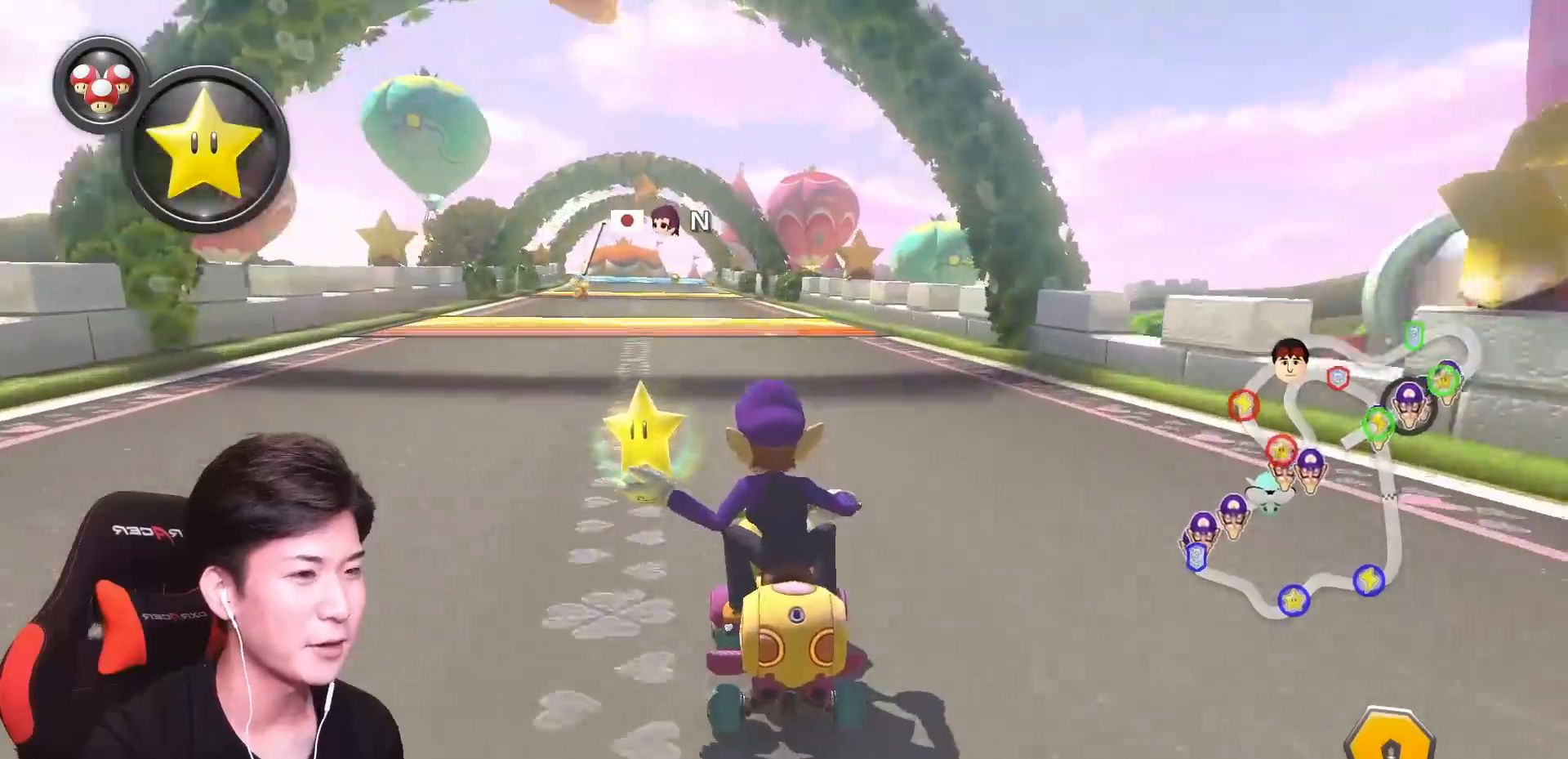
{"buttons": ["A"], "left_stick": "center", "events": [[217, "left_stick", "center"]]}
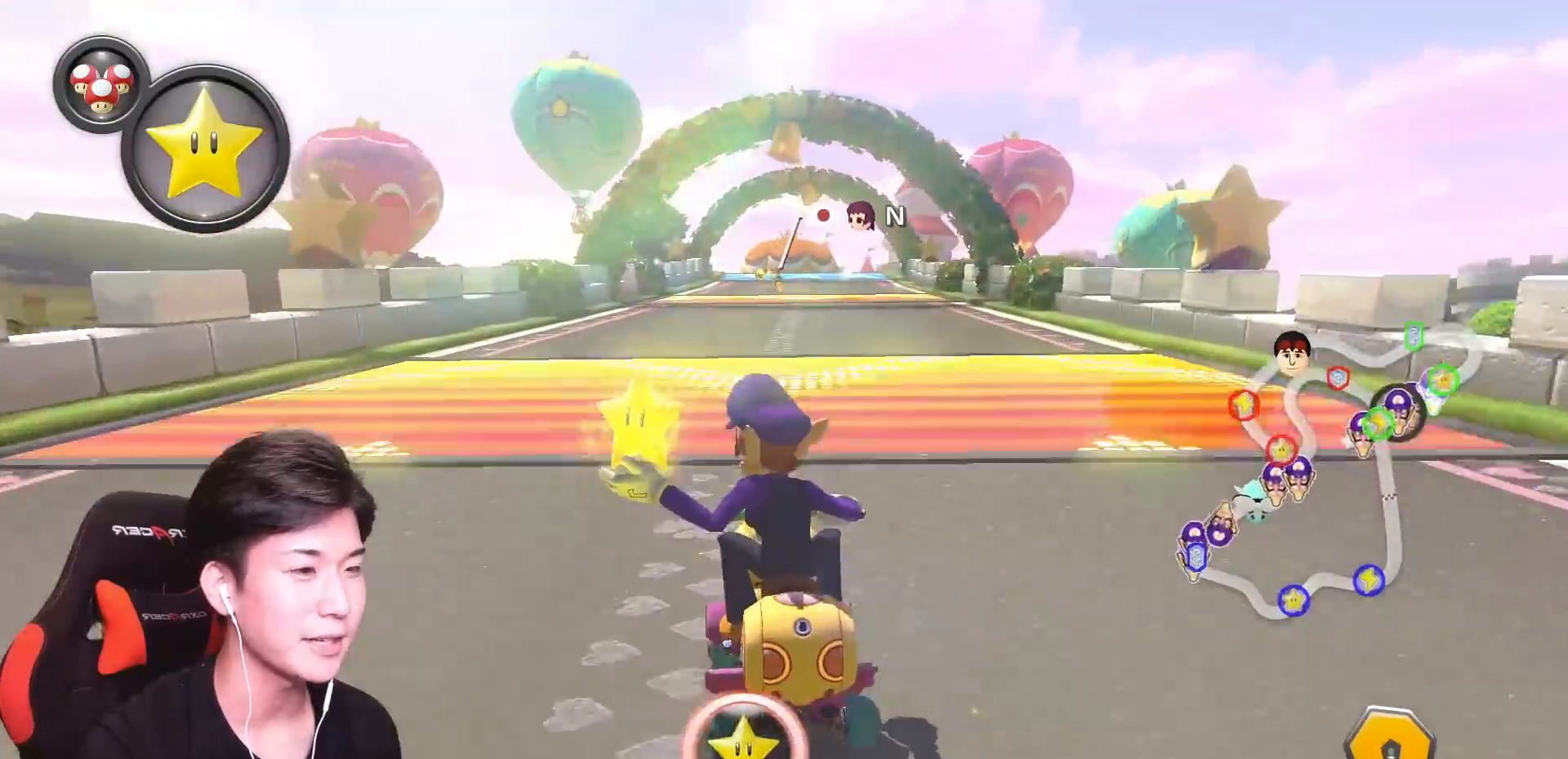
{"buttons": ["A"], "left_stick": "left"}
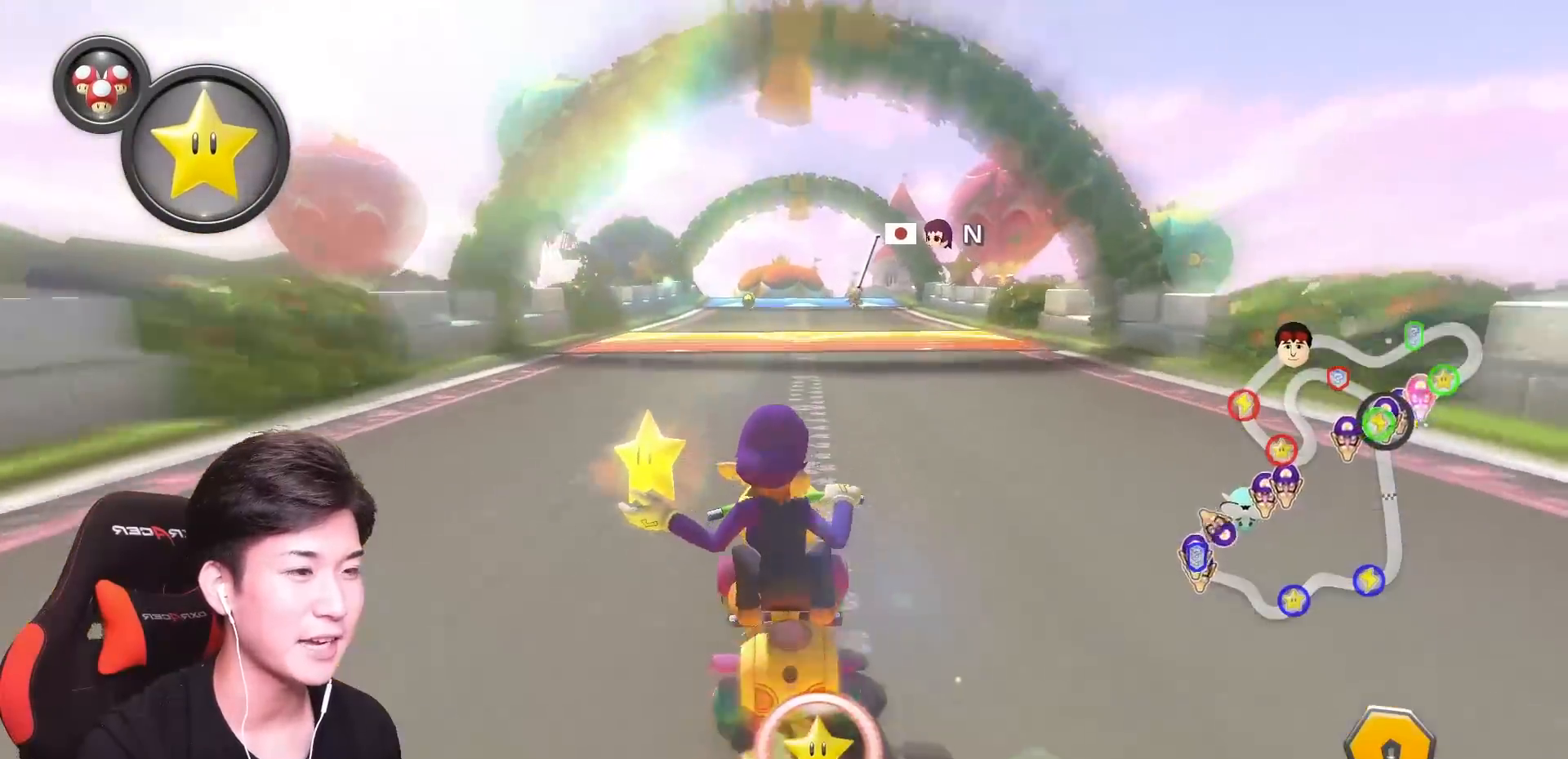
{"buttons": ["A"], "left_stick": "center", "events": [[83, "left_stick", "center"], [300, "left_stick", "right"], [450, "left_stick", "center"]]}
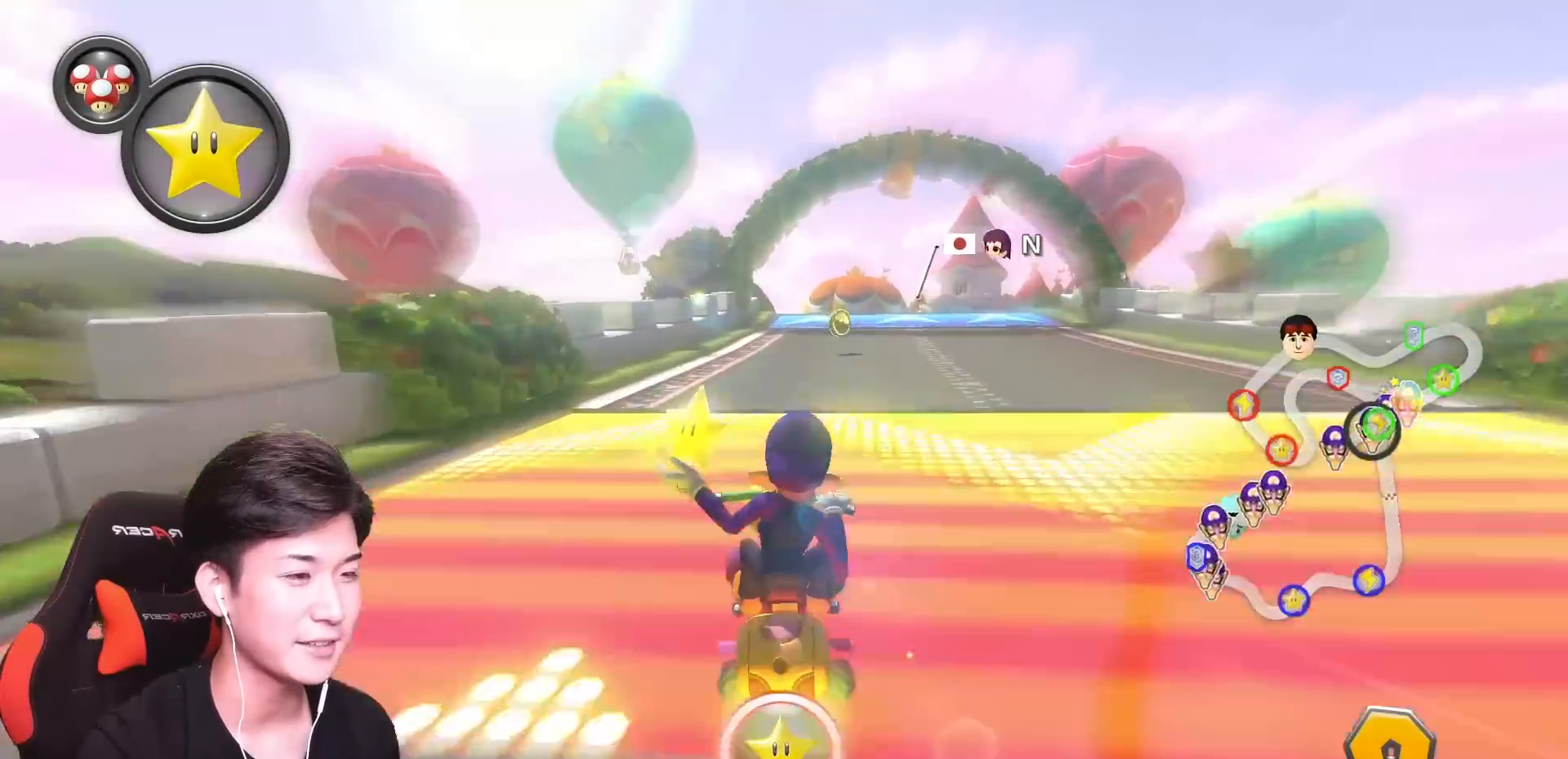
{"buttons": ["A", "R1"], "left_stick": "center", "events": [[250, "left_stick", "right"], [384, "left_stick", "center"], [501, "R1", "down"]]}
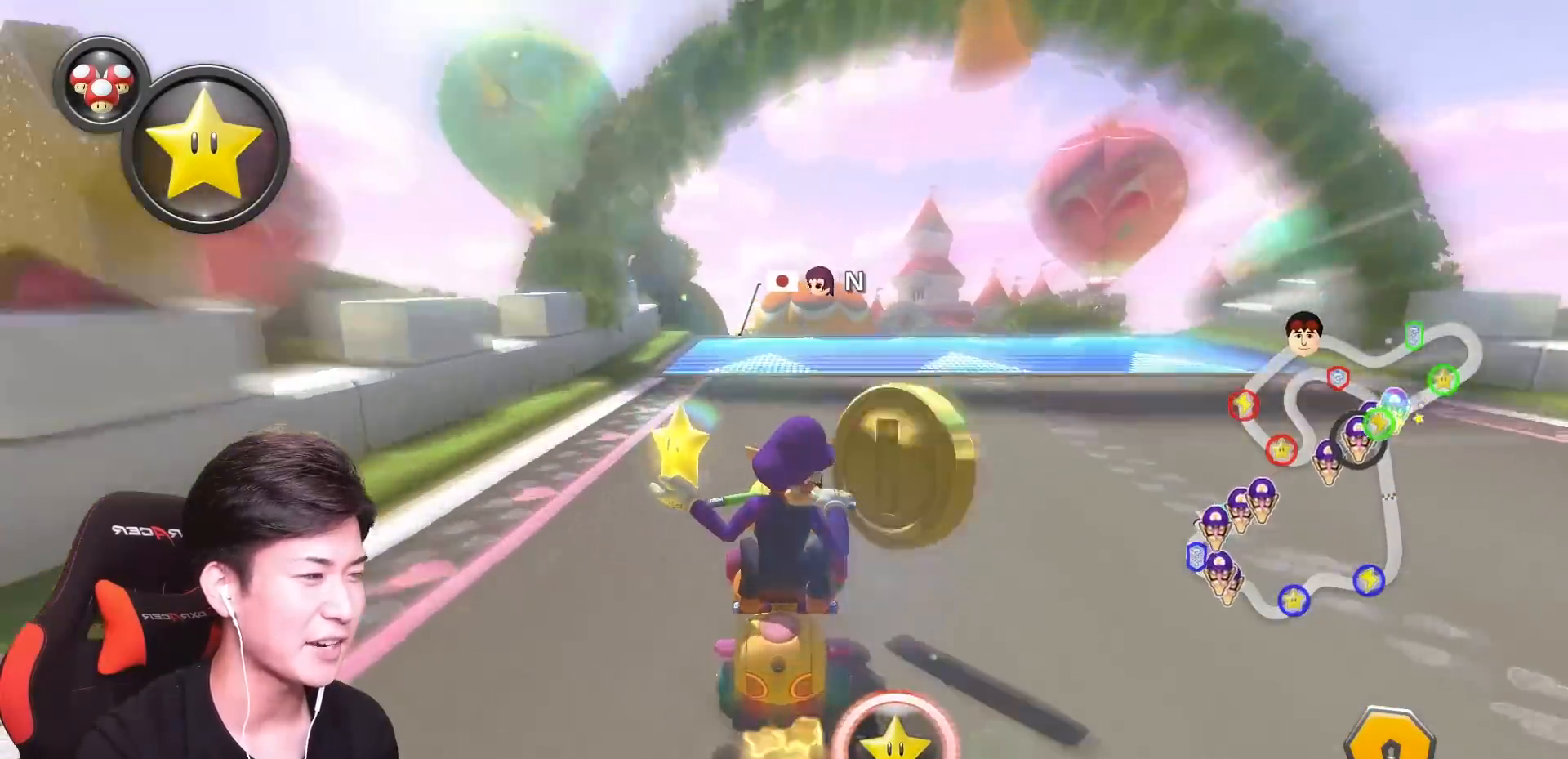
{"buttons": ["A", "R1"], "left_stick": "up", "events": [[133, "left_stick", "right"], [317, "left_stick", "up"], [333, "R1", "up"], [400, "R1", "down"]]}
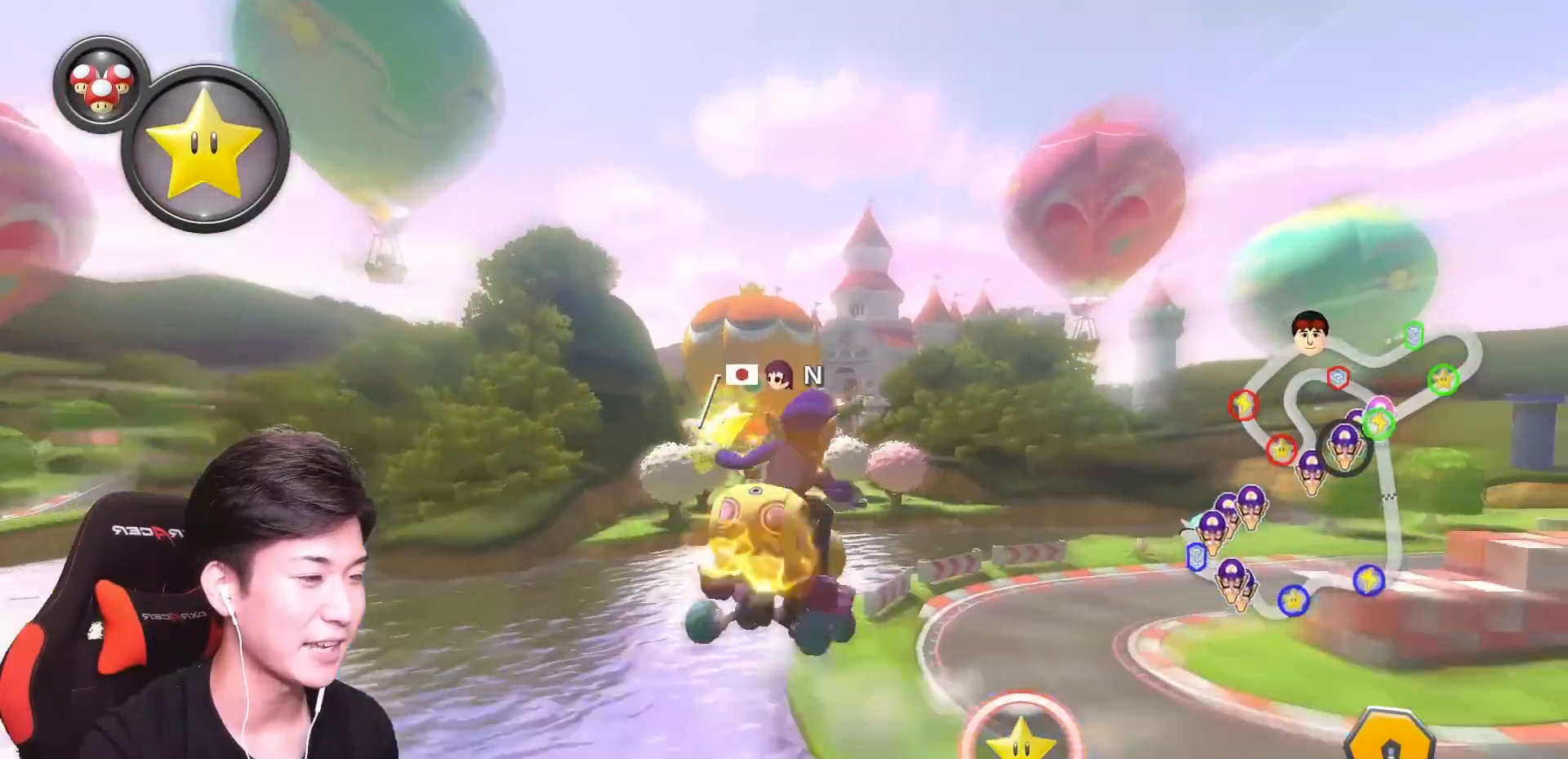
{"buttons": ["A", "R1"], "left_stick": "up", "events": []}
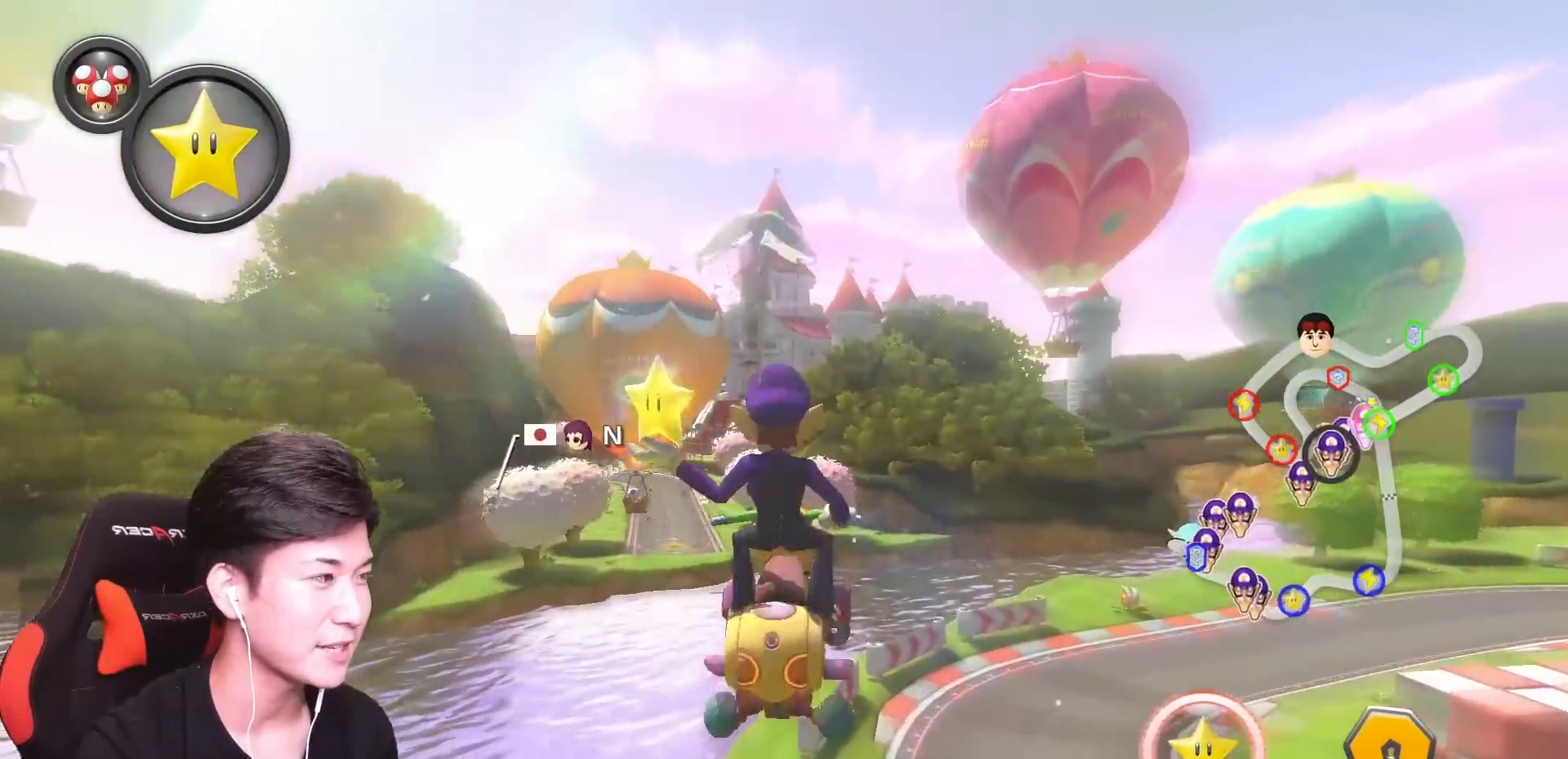
{"buttons": ["A"], "left_stick": "up-left", "events": [[33, "R1", "up"], [100, "left_stick", "up-left"]]}
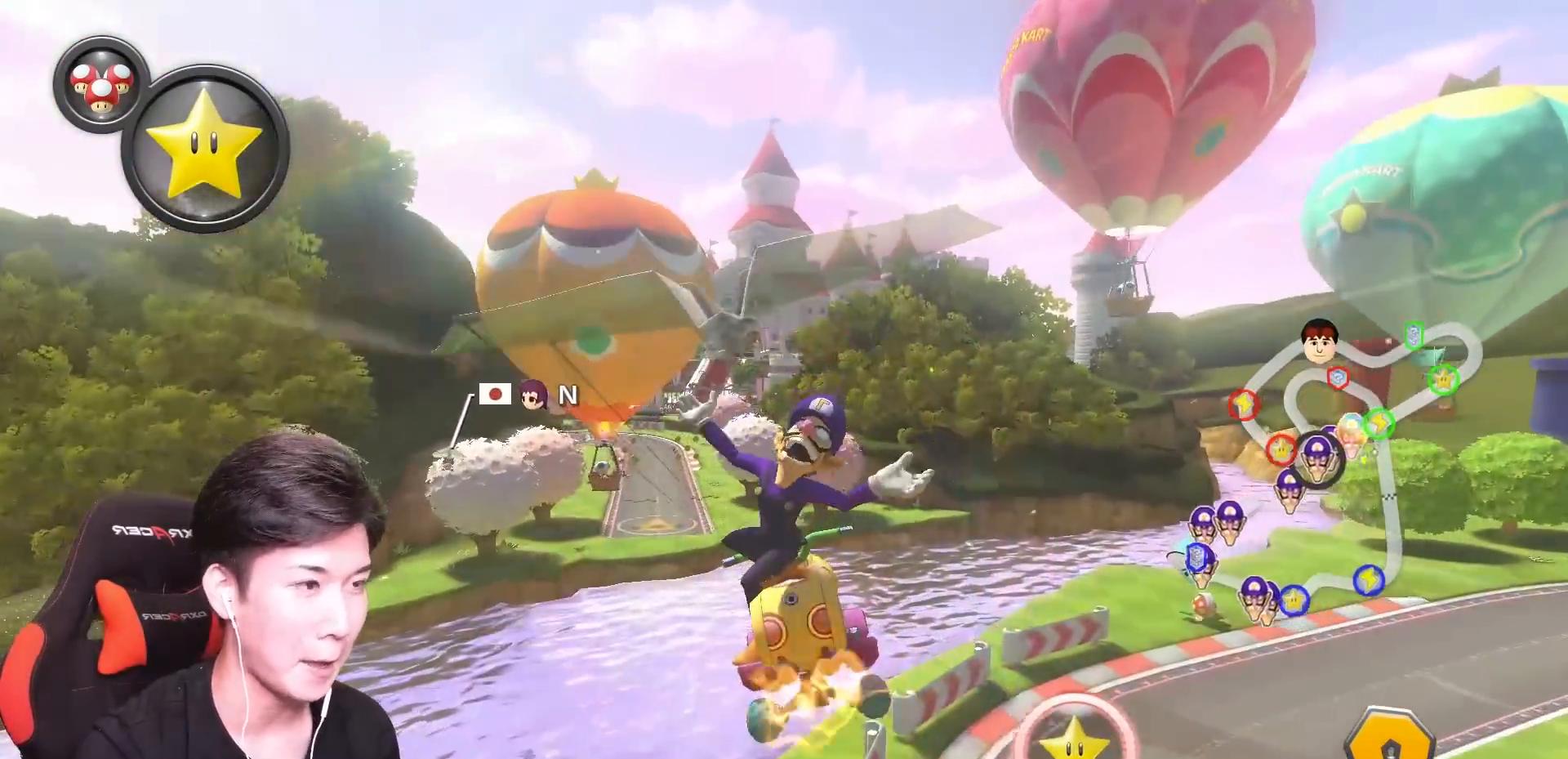
{"buttons": ["A"], "left_stick": "center", "events": [[84, "left_stick", "center"]]}
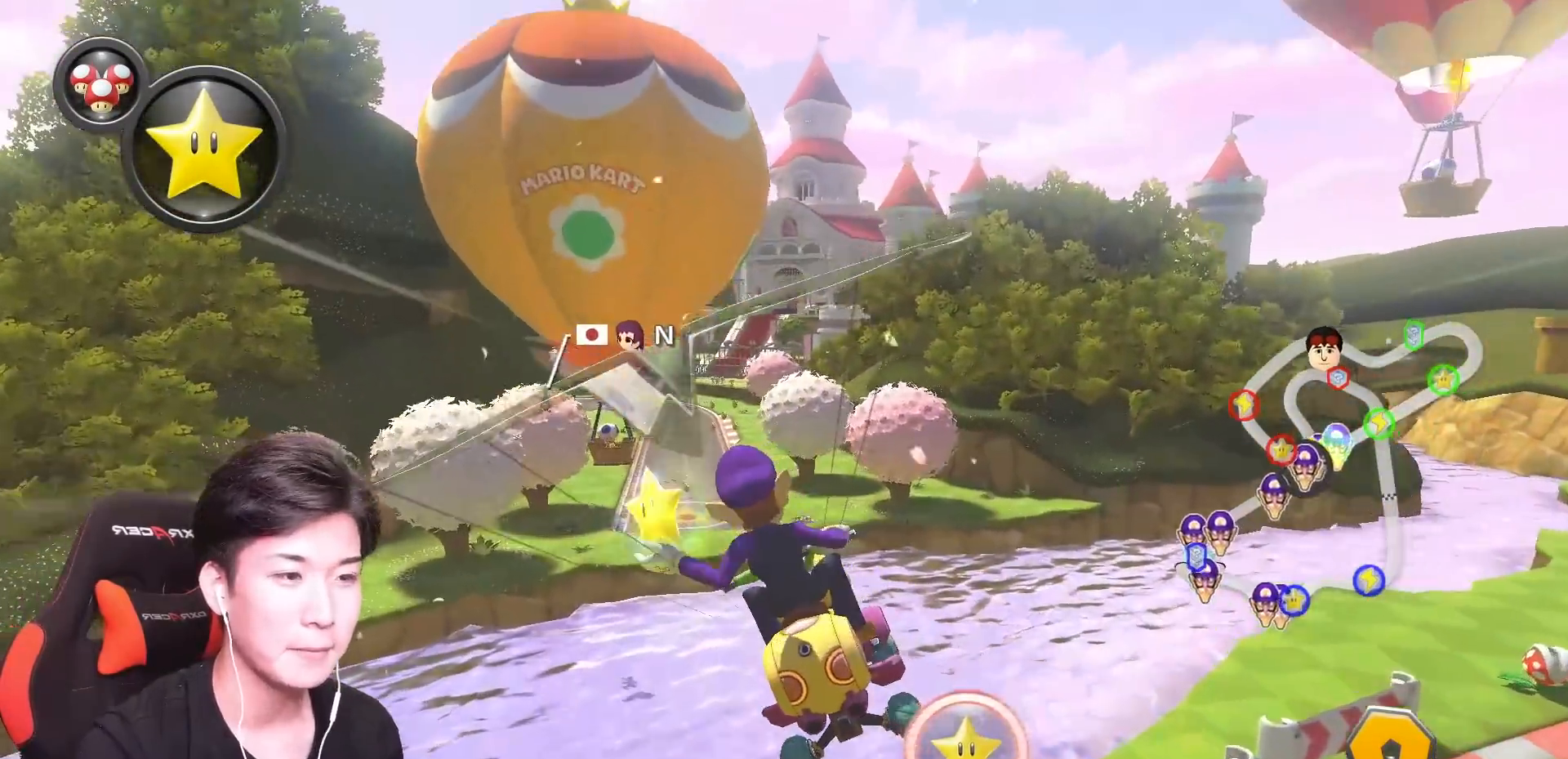
{"buttons": ["A"], "left_stick": "center", "events": [[350, "left_stick", "up-left"], [483, "left_stick", "center"]]}
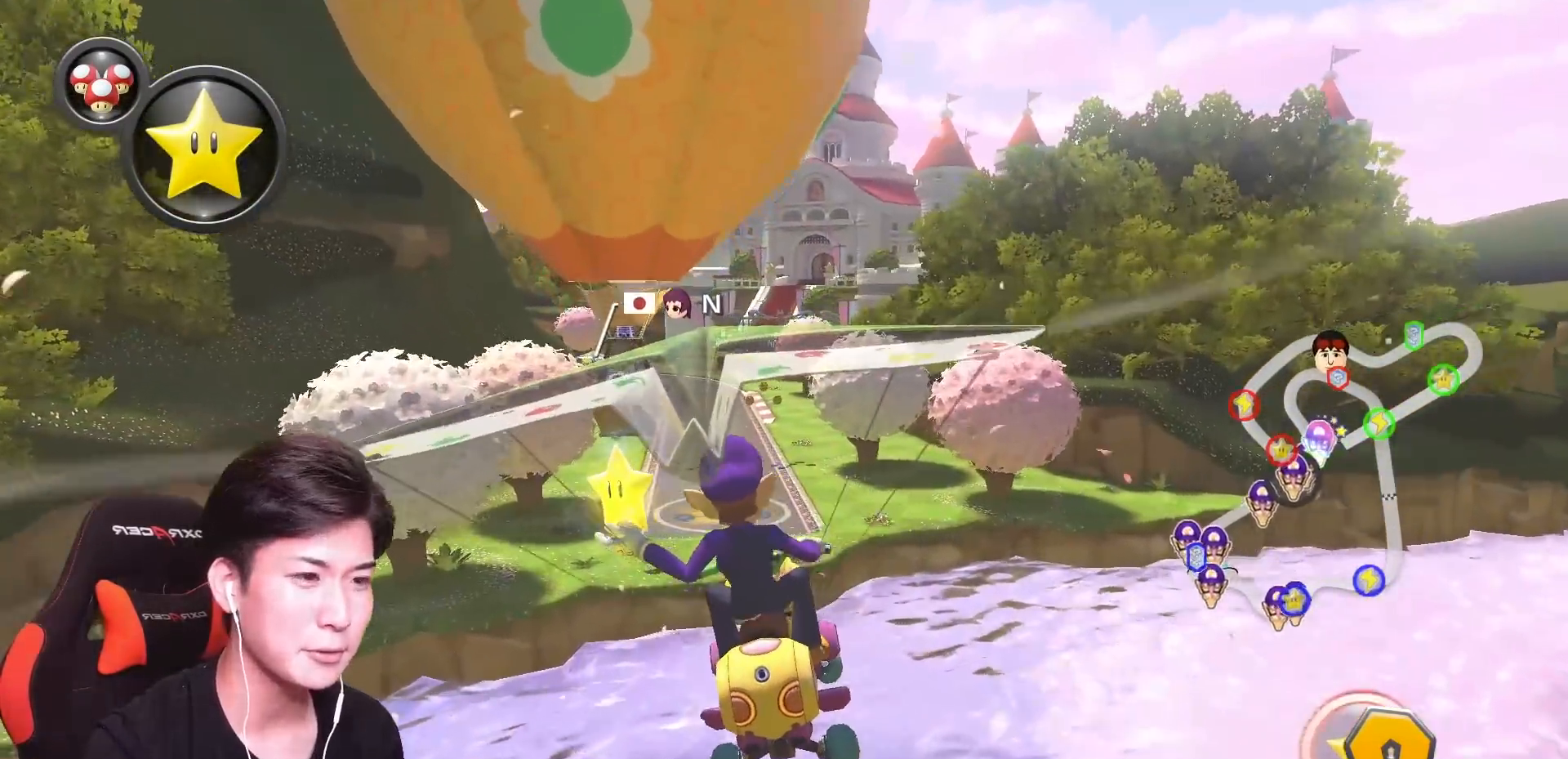
{"buttons": ["A"], "left_stick": "center", "events": []}
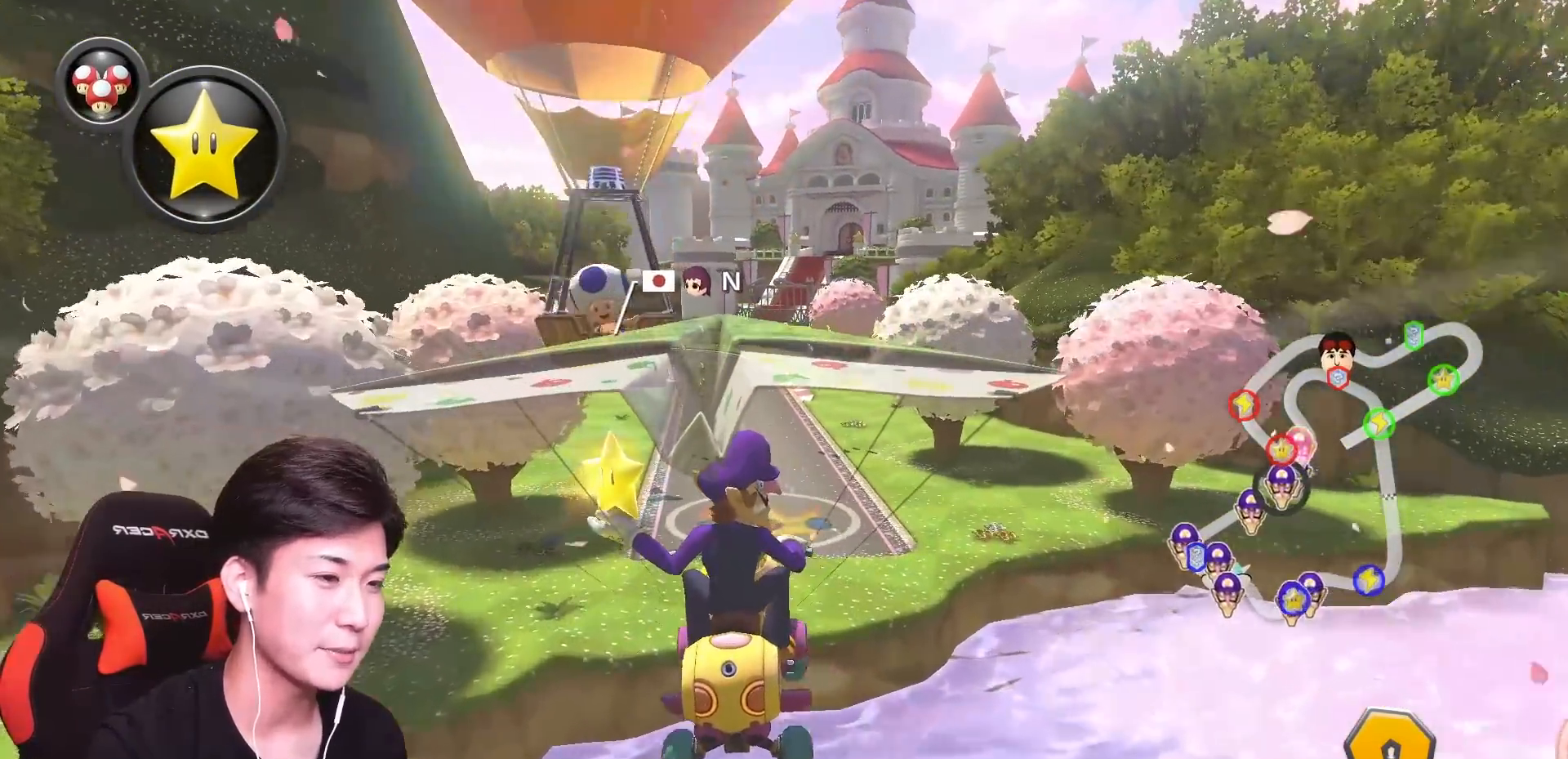
{"buttons": ["A"], "left_stick": "center", "events": [[283, "left_stick", "up"], [383, "left_stick", "center"]]}
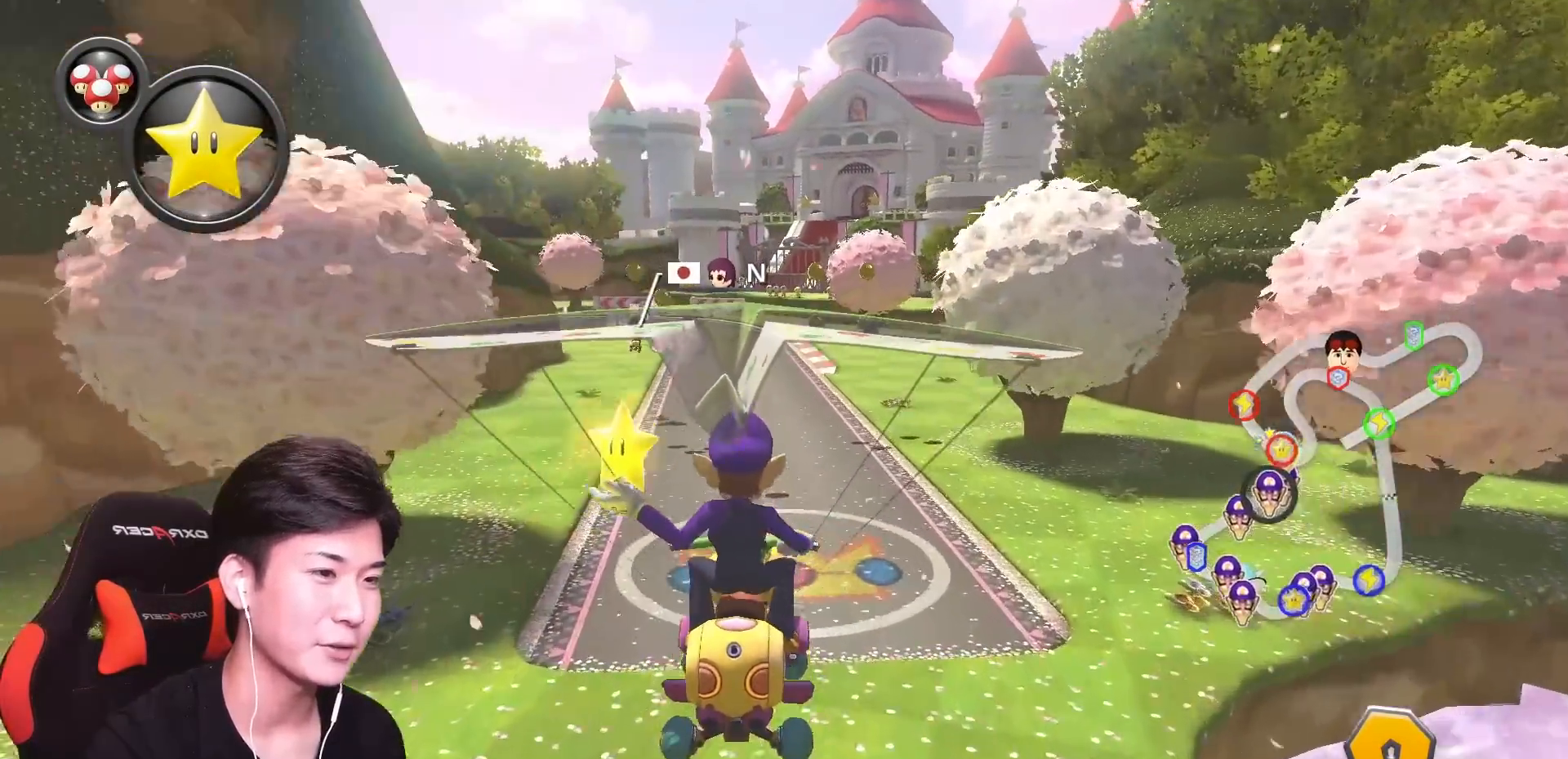
{"buttons": ["A"], "left_stick": "center", "events": [[217, "left_stick", "up-left"], [334, "left_stick", "center"]]}
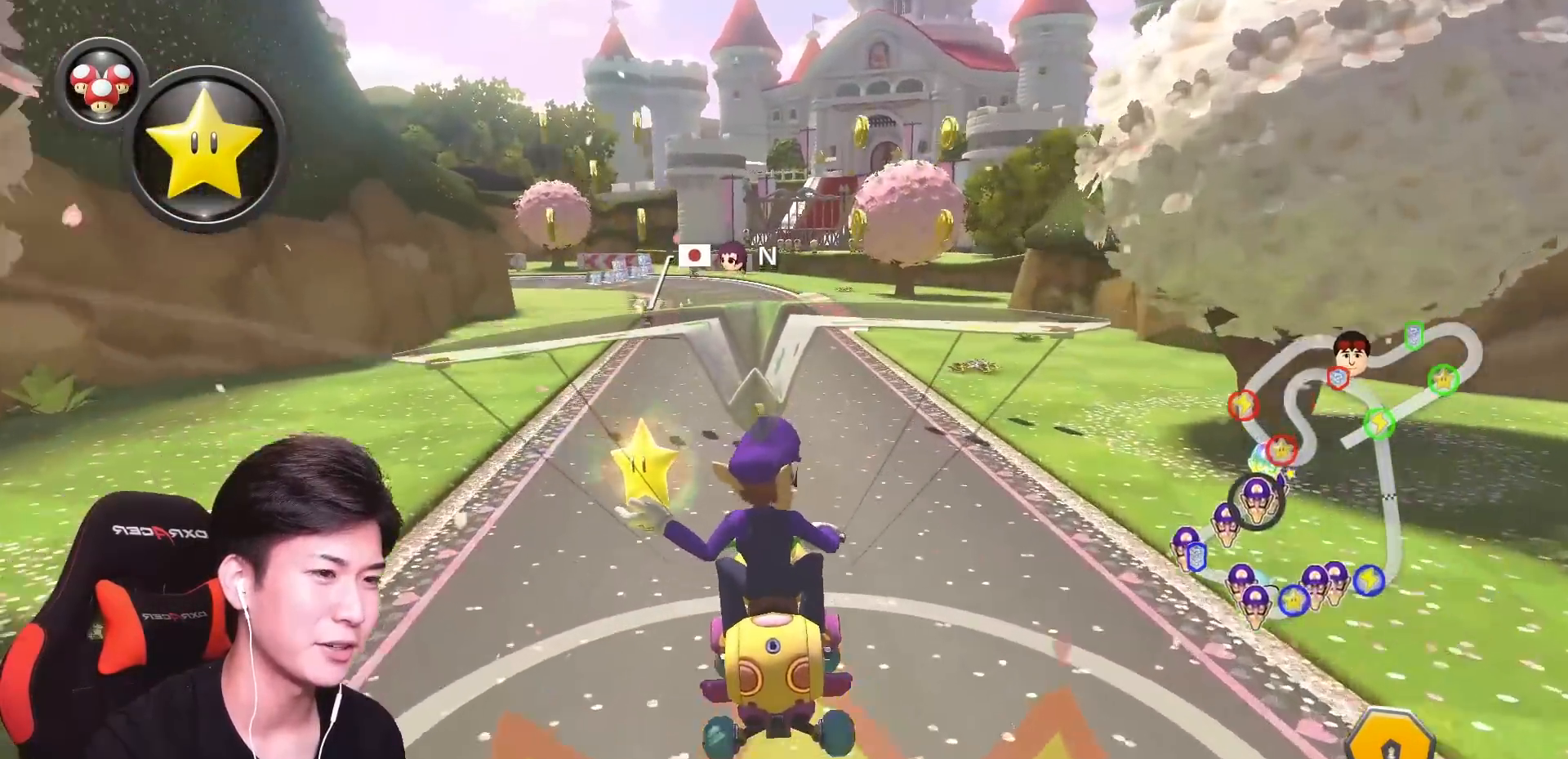
{"buttons": ["A", "R1"], "left_stick": "up-left"}
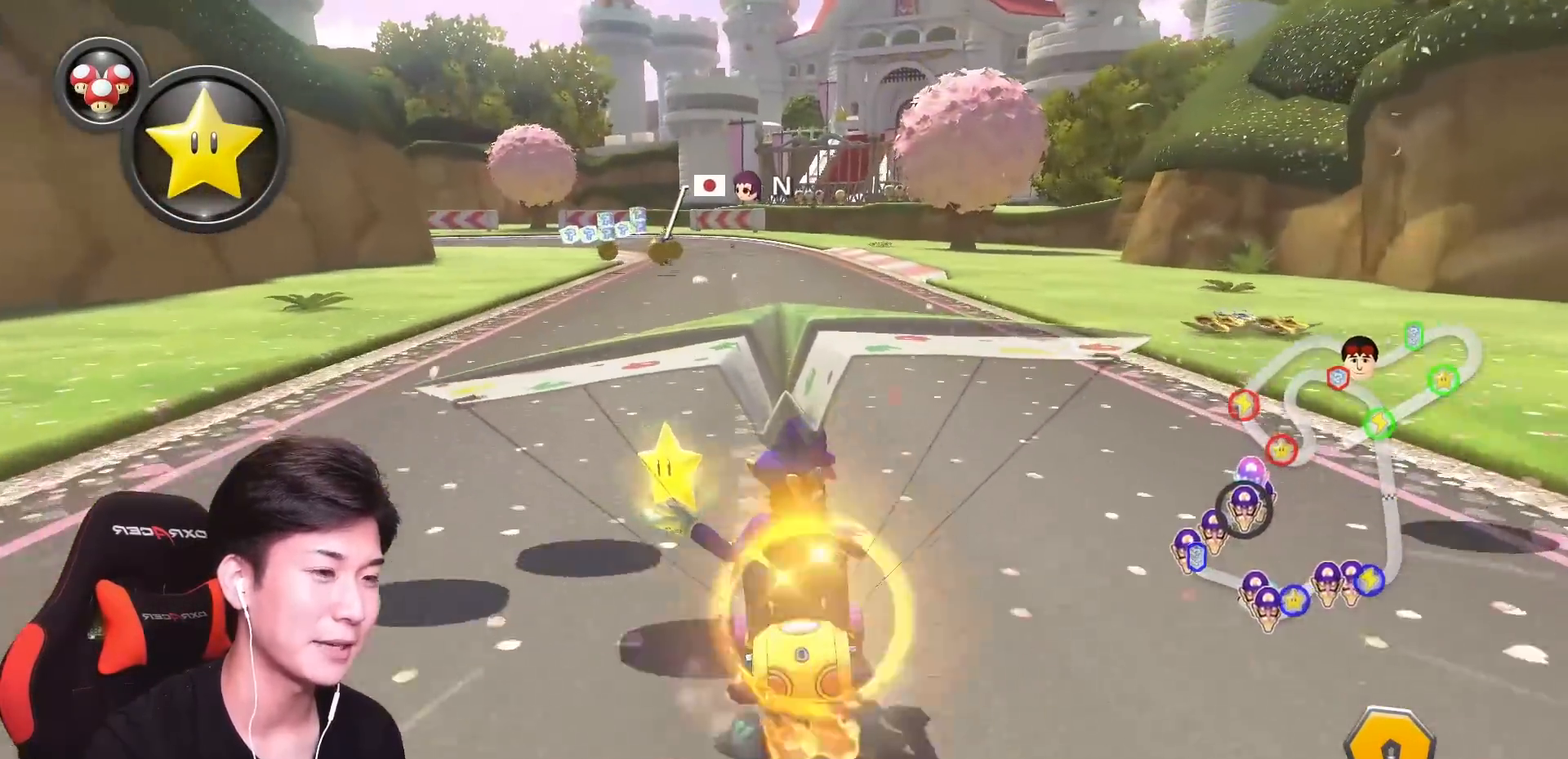
{"buttons": ["A", "R1"], "left_stick": "right", "events": [[367, "X", "down"], [434, "left_stick", "right"], [501, "X", "up"]]}